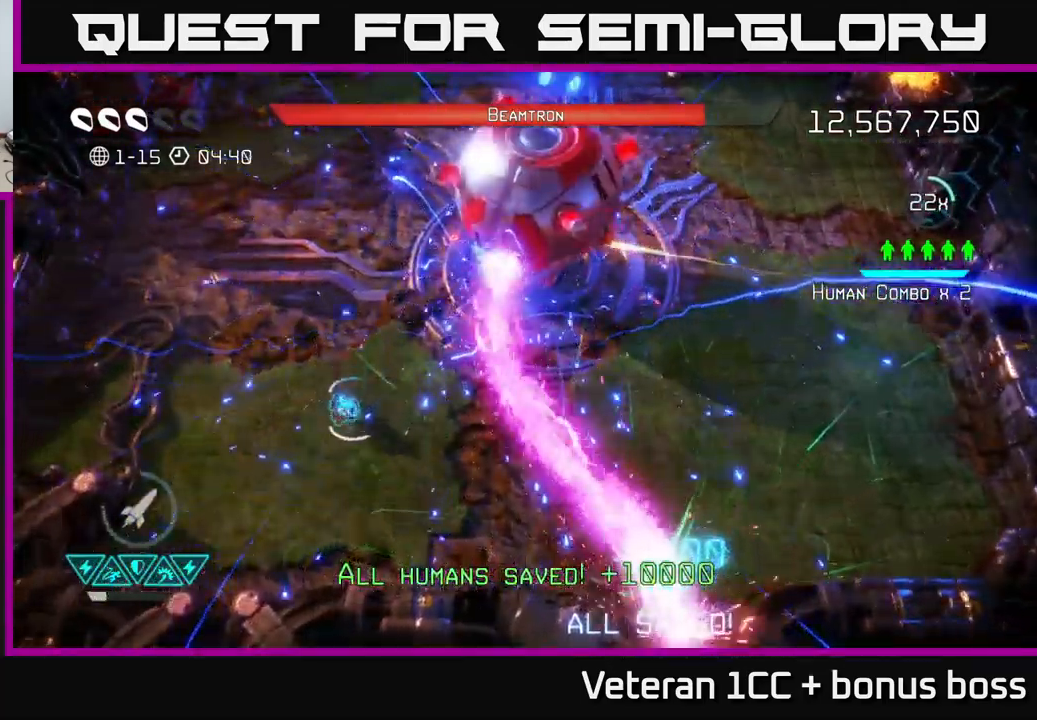
Gameplay with a controller (Xbox layout); each line is a JSON object with the inputs held at the frame after it. "events" lists button and stick changes between this image and that frame as [ms after this image, input, new state], when the widget could be followed in between. Not read: L3 R3.
{"buttons": [], "left_stick": "up-right", "right_stick": "up", "events": [[133, "L2", "down"], [150, "left_stick", "right"], [300, "left_stick", "up-right"], [350, "L2", "up"], [400, "right_stick", "up"]]}
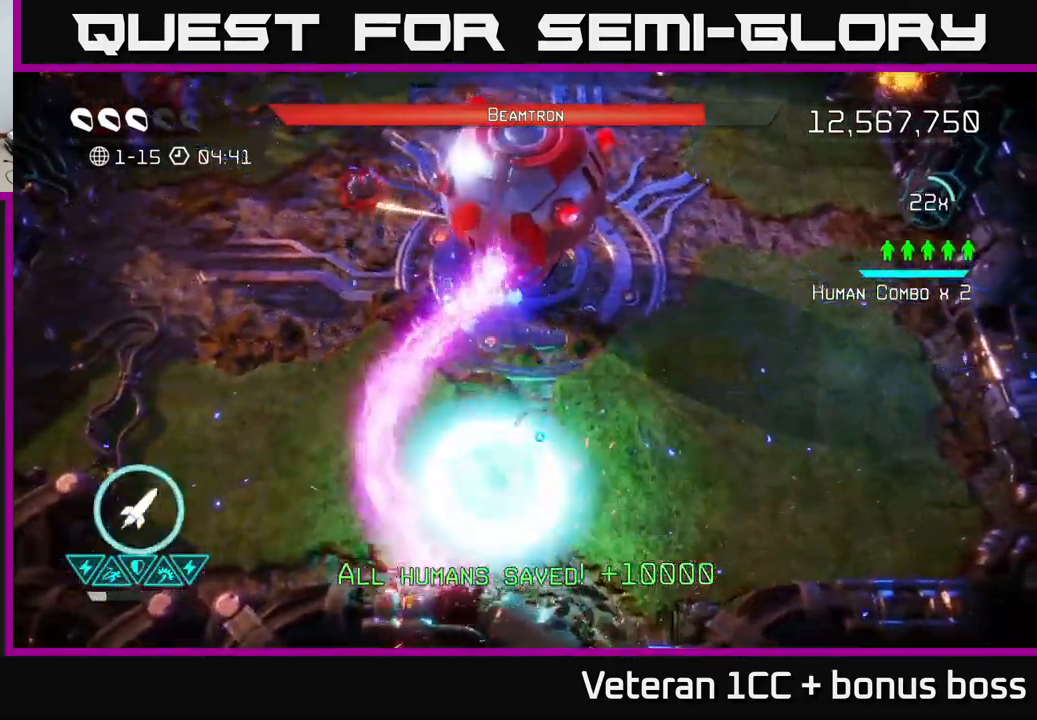
{"buttons": [], "left_stick": "center", "right_stick": "up-left", "events": [[317, "R2", "down"], [350, "right_stick", "up-left"], [417, "left_stick", "center"], [450, "R2", "up"]]}
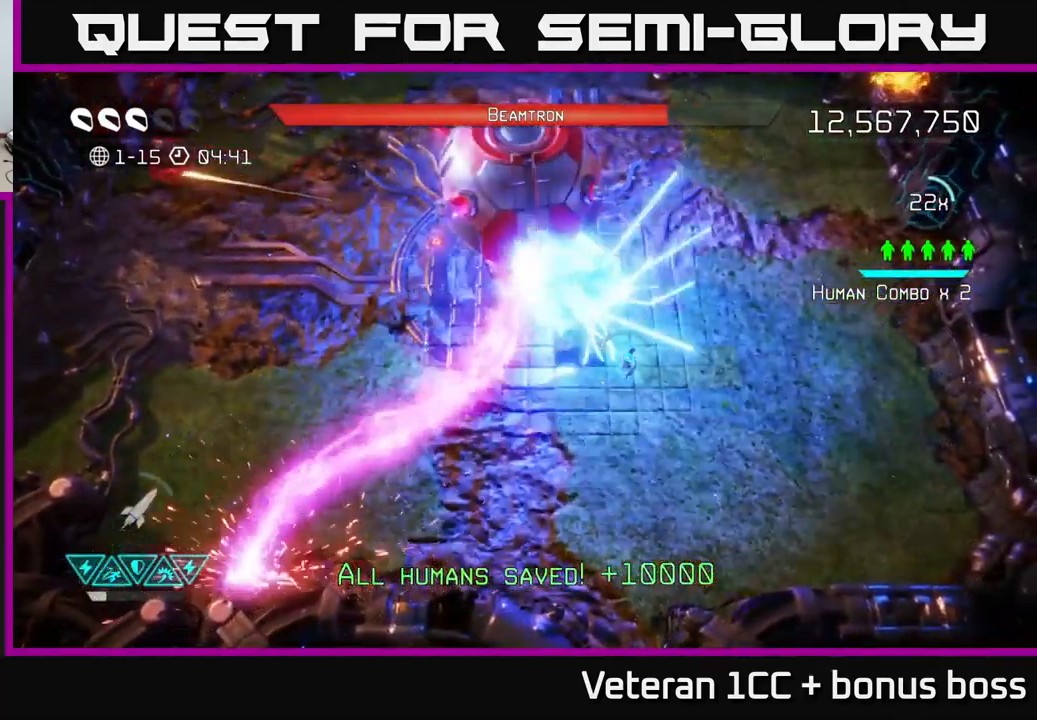
{"buttons": ["L2"], "left_stick": "left", "right_stick": "center", "events": [[33, "R2", "down"], [150, "R2", "up"], [167, "left_stick", "down-right"], [317, "right_stick", "center"], [333, "left_stick", "down-left"], [383, "left_stick", "left"], [400, "L2", "down"]]}
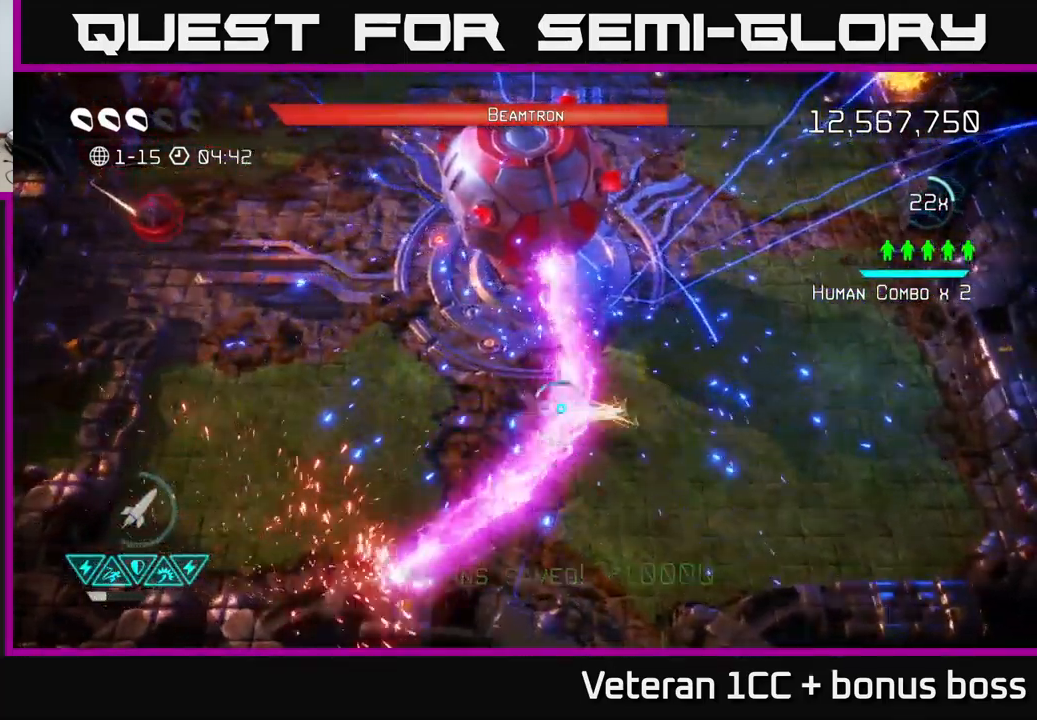
{"buttons": [], "left_stick": "down-left", "right_stick": "center", "events": [[117, "L2", "up"], [150, "right_stick", "up"], [367, "left_stick", "down"], [500, "left_stick", "down-left"], [500, "right_stick", "center"]]}
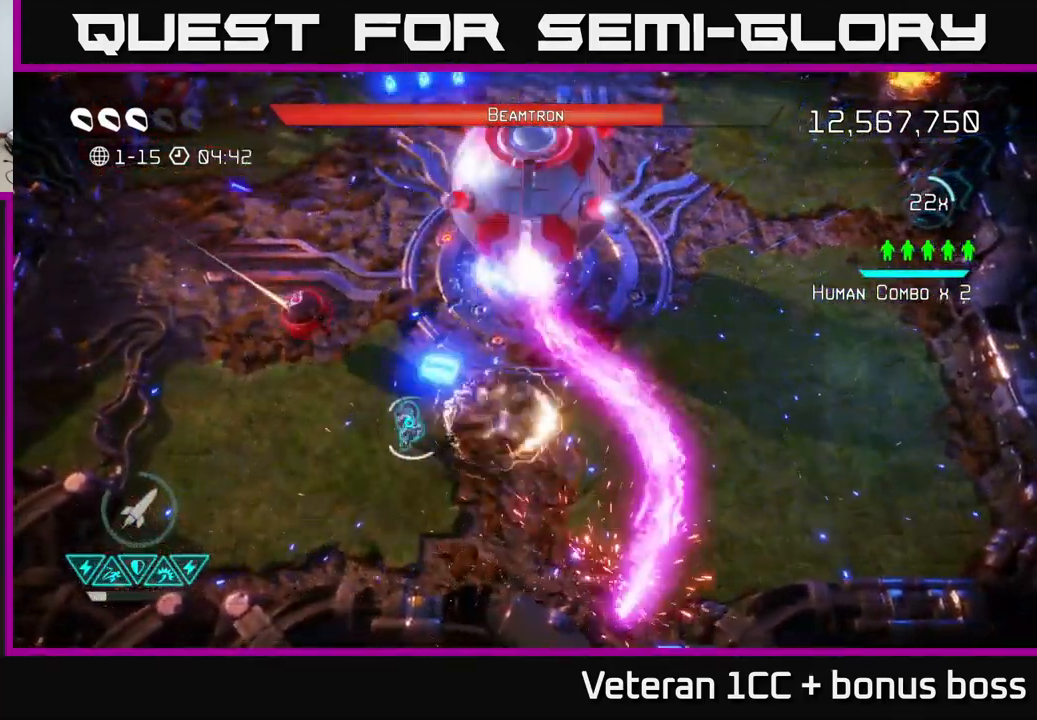
{"buttons": [], "left_stick": "up", "right_stick": "up-right", "events": [[267, "left_stick", "up-left"], [350, "left_stick", "up"], [500, "right_stick", "up-right"]]}
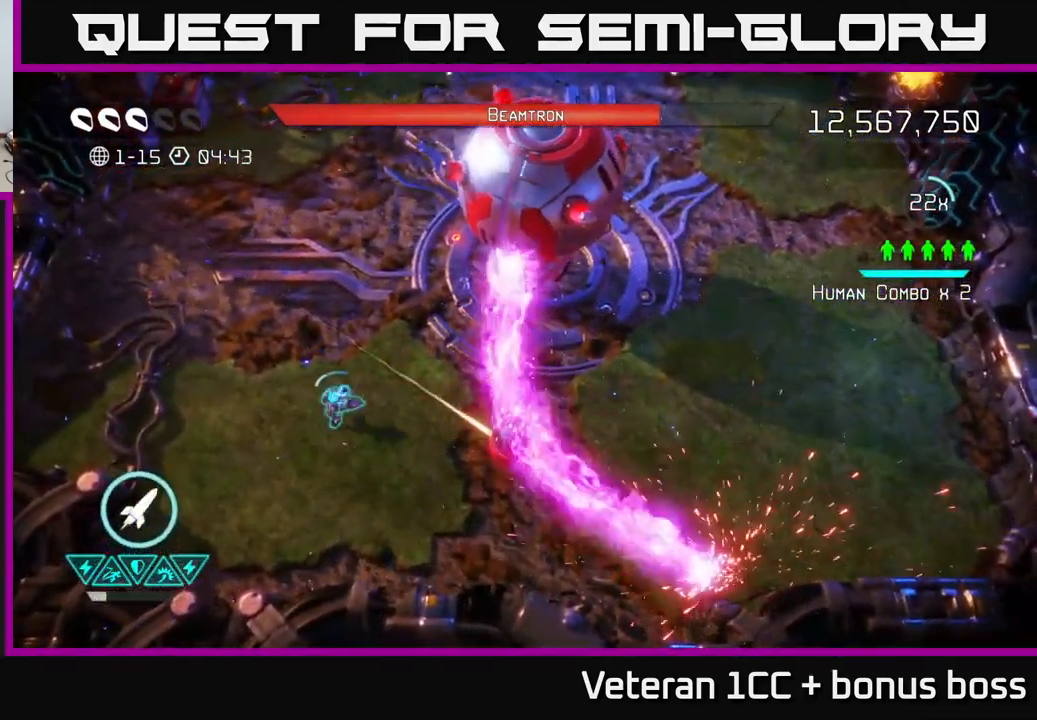
{"buttons": [], "left_stick": "up-left", "right_stick": "up-right", "events": [[117, "left_stick", "up-left"], [133, "R2", "down"], [317, "R2", "up"]]}
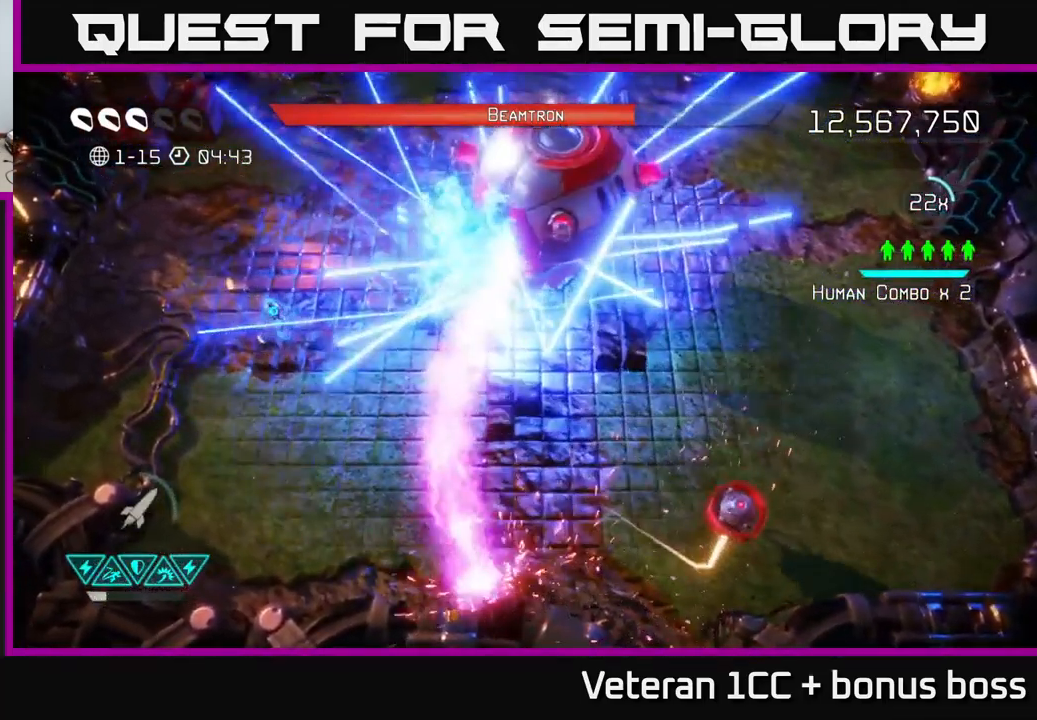
{"buttons": [], "left_stick": "down-right", "right_stick": "up-right", "events": [[183, "left_stick", "up-right"], [283, "left_stick", "down-right"], [316, "L2", "down"], [449, "L2", "up"]]}
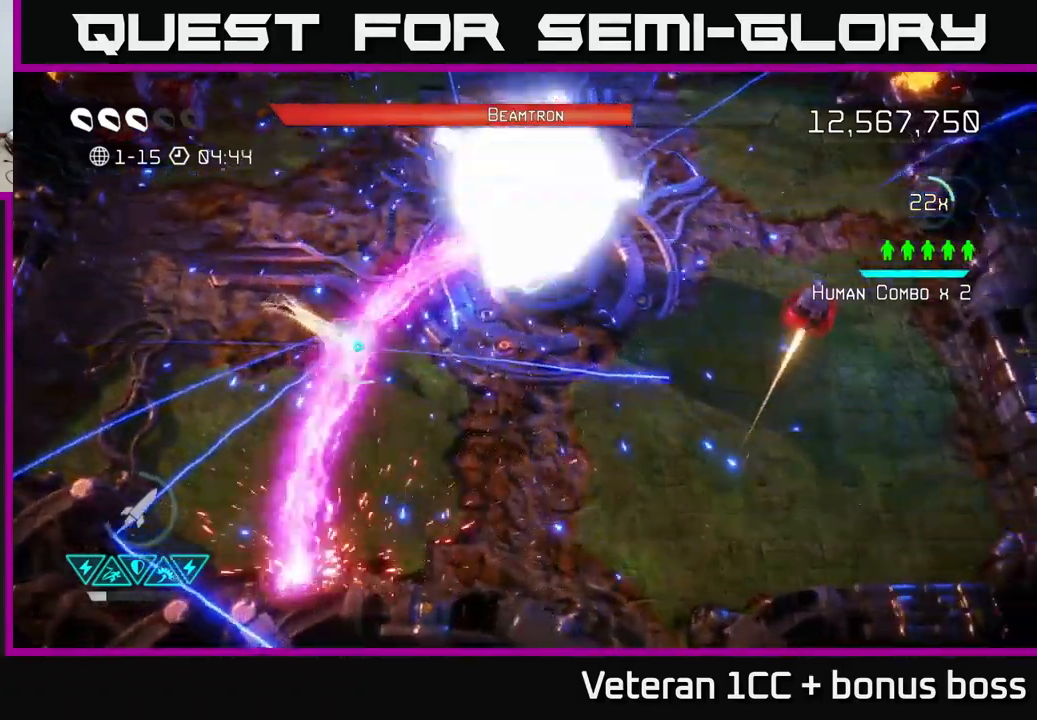
{"buttons": [], "left_stick": "right", "right_stick": "up", "events": [[17, "L2", "down"], [184, "L2", "up"], [234, "left_stick", "right"], [234, "right_stick", "up"]]}
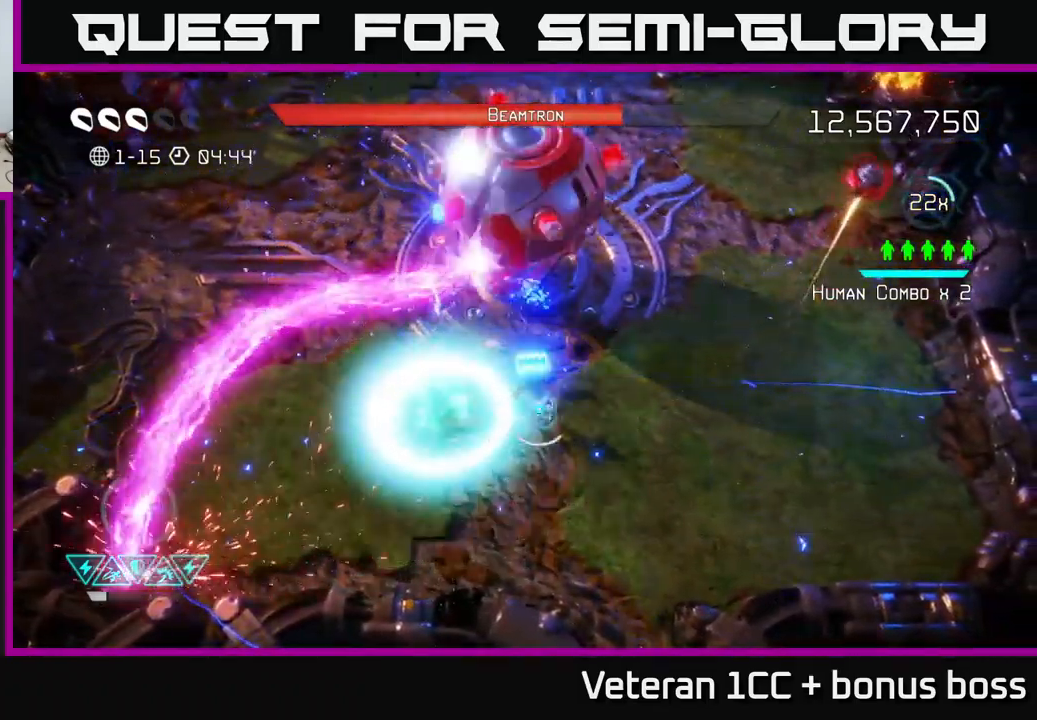
{"buttons": [], "left_stick": "center", "right_stick": "up-left", "events": [[84, "left_stick", "up-right"], [250, "right_stick", "up-left"], [300, "left_stick", "center"], [417, "R2", "down"], [484, "R2", "up"]]}
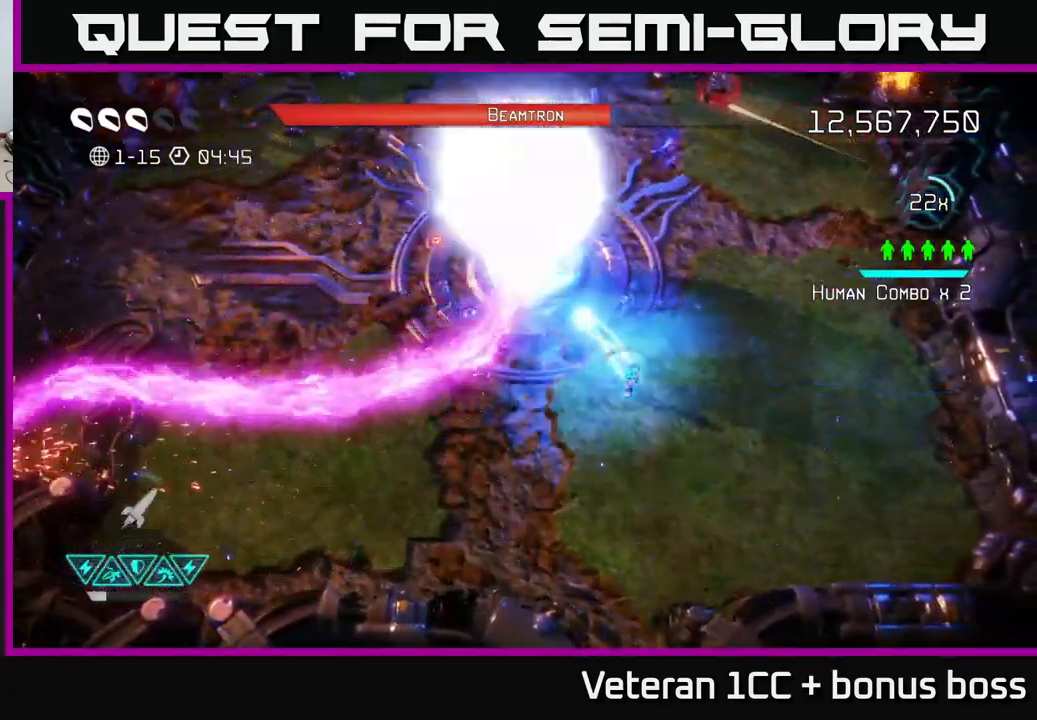
{"buttons": [], "left_stick": "center", "right_stick": "up-left", "events": [[67, "R2", "down"], [134, "R2", "up"], [150, "left_stick", "right"], [467, "left_stick", "center"]]}
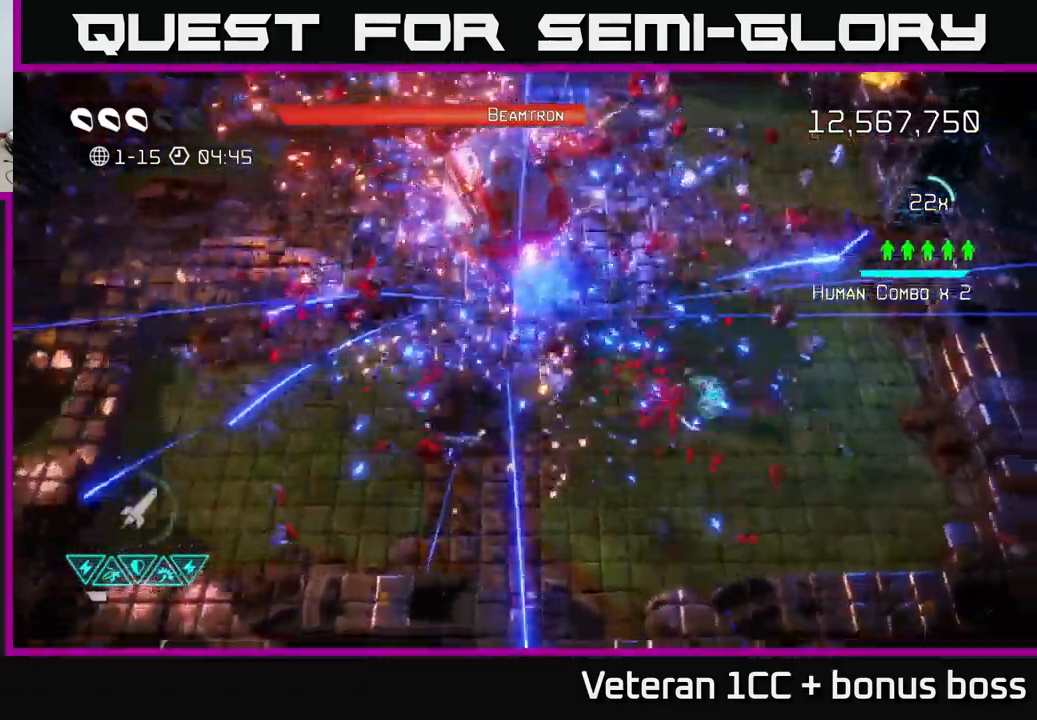
{"buttons": [], "left_stick": "center", "right_stick": "up-left", "events": [[17, "left_stick", "left"], [150, "left_stick", "up-left"], [400, "left_stick", "center"]]}
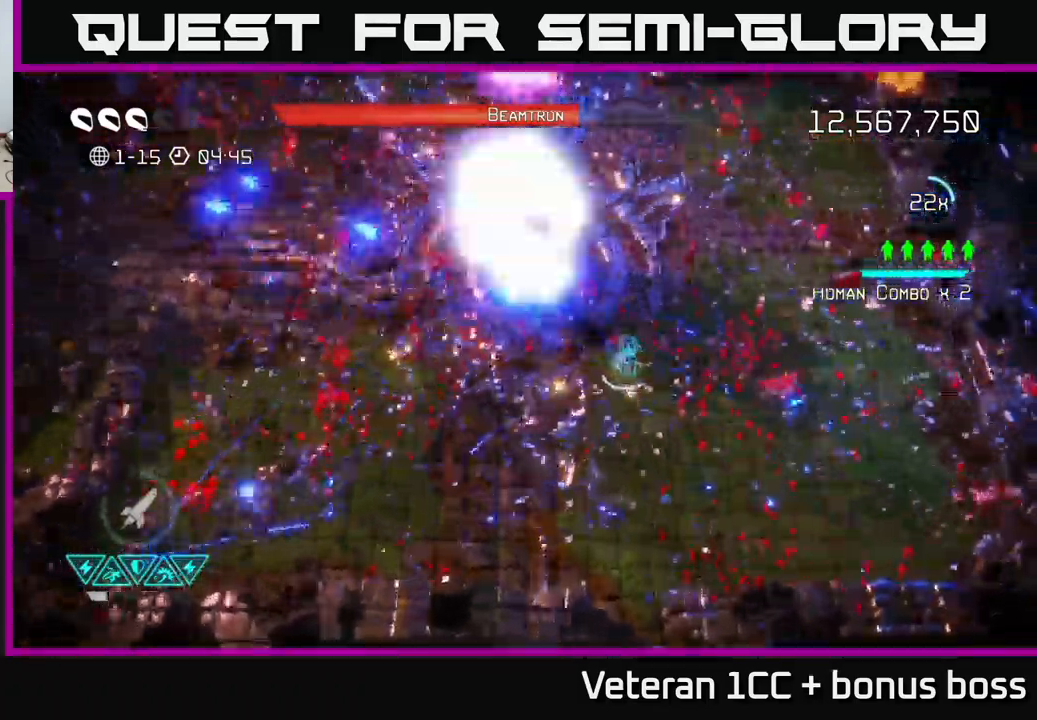
{"buttons": [], "left_stick": "center", "right_stick": "up-left", "events": [[84, "left_stick", "left"], [334, "left_stick", "center"]]}
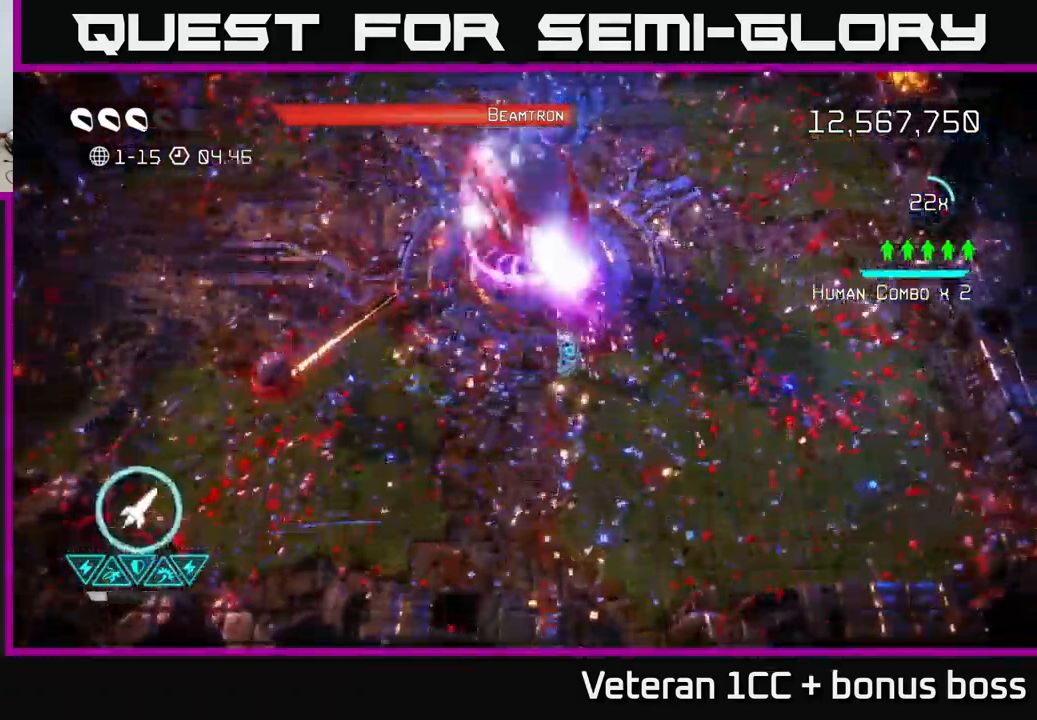
{"buttons": [], "left_stick": "left", "right_stick": "up", "events": [[84, "left_stick", "down-left"], [134, "right_stick", "up"], [284, "left_stick", "down"], [434, "left_stick", "left"]]}
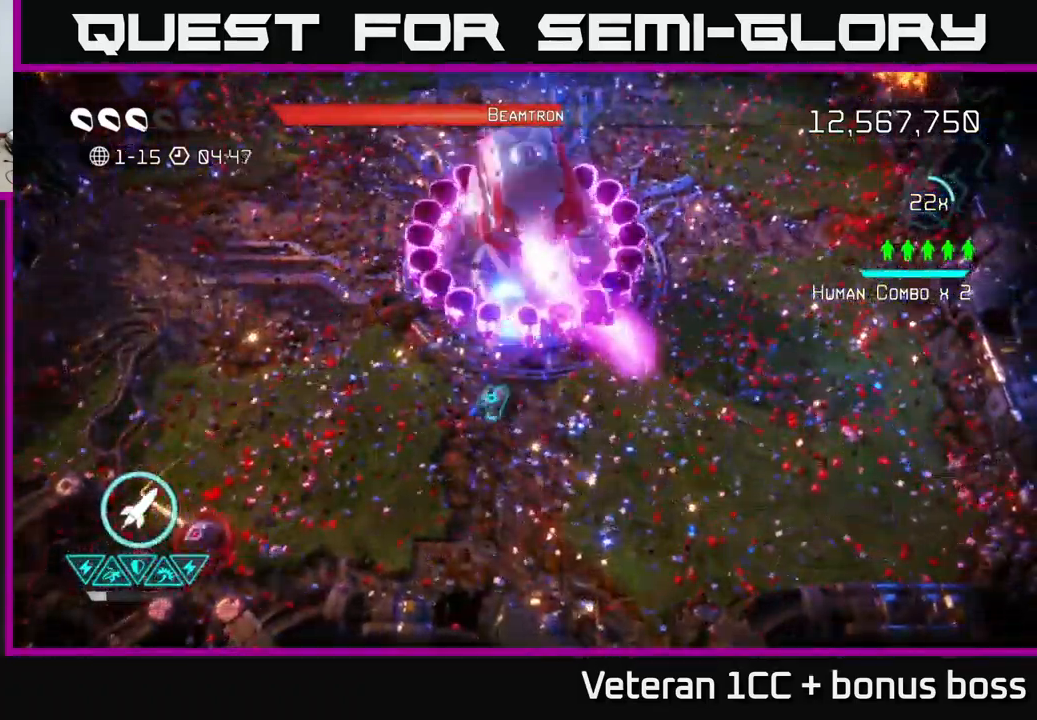
{"buttons": [], "left_stick": "down", "right_stick": "center", "events": [[34, "left_stick", "down-right"], [167, "R2", "down"], [267, "R2", "up"], [384, "right_stick", "center"], [400, "left_stick", "down"]]}
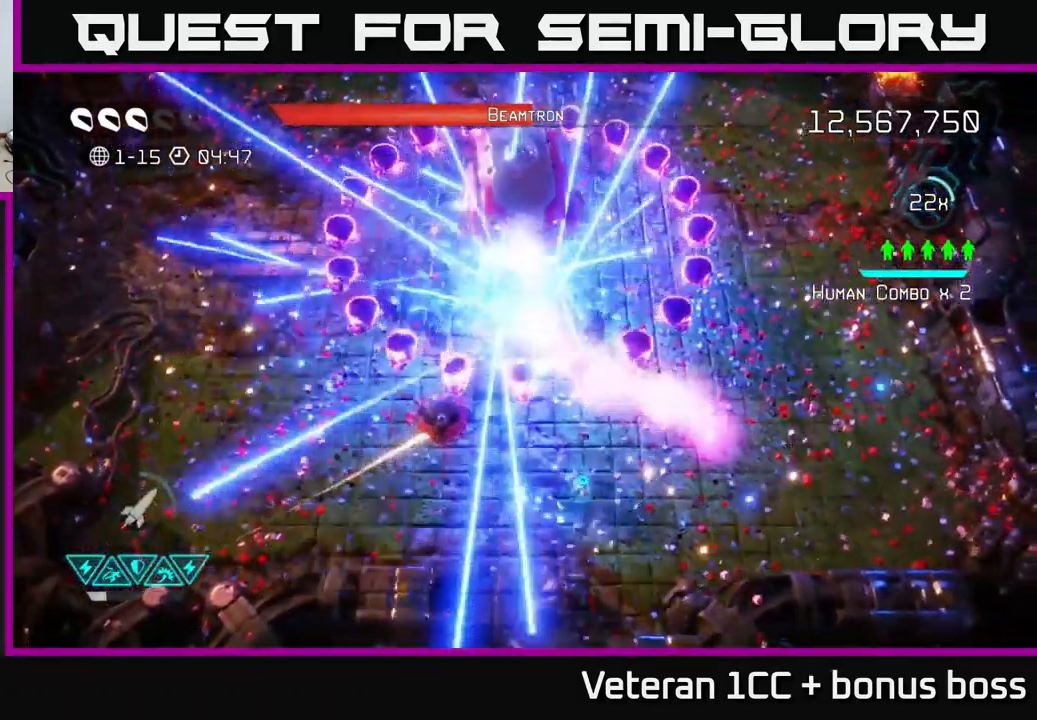
{"buttons": [], "left_stick": "up-left", "right_stick": "center", "events": [[234, "left_stick", "down-left"], [500, "left_stick", "up-left"]]}
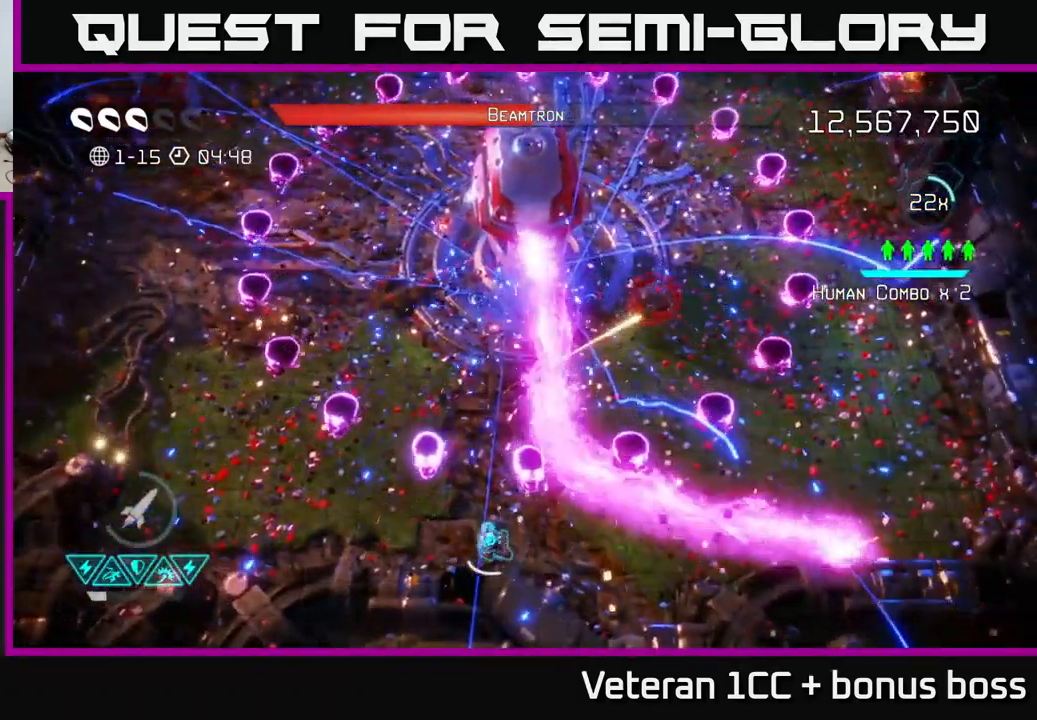
{"buttons": [], "left_stick": "up-right", "right_stick": "up-left", "events": [[84, "L2", "down"], [134, "left_stick", "up-right"], [184, "L2", "up"], [234, "L2", "down"], [467, "L2", "up"], [467, "right_stick", "up-left"]]}
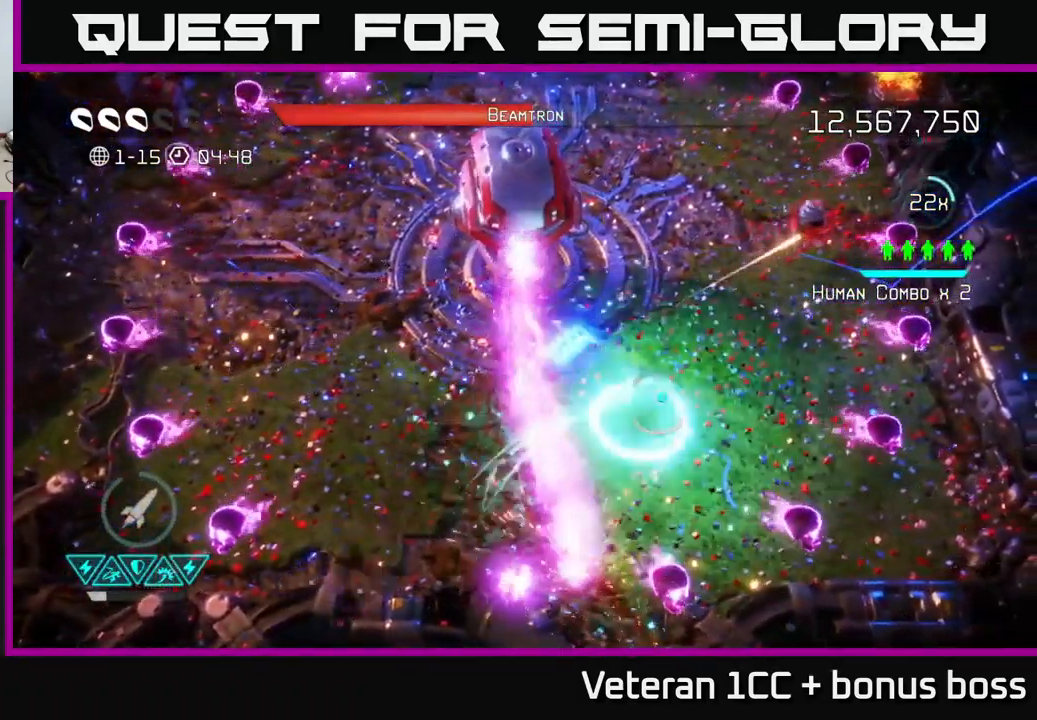
{"buttons": [], "left_stick": "up-right", "right_stick": "left", "events": [[84, "R2", "down"], [234, "R2", "up"], [317, "right_stick", "left"]]}
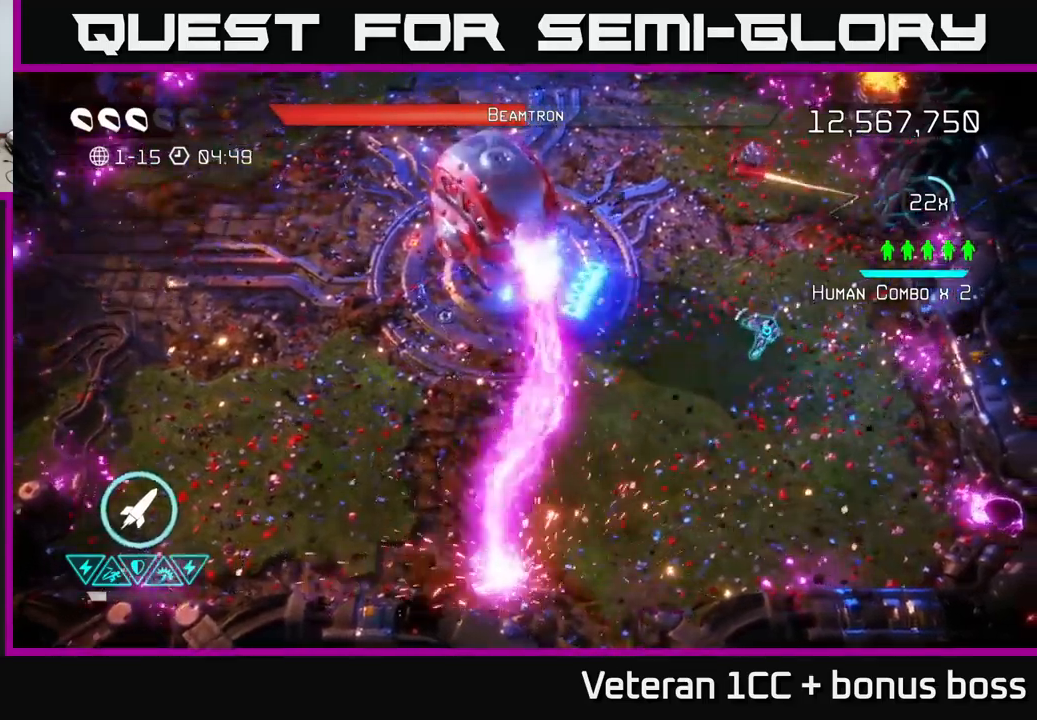
{"buttons": [], "left_stick": "left", "right_stick": "center", "events": [[16, "right_stick", "center"], [50, "left_stick", "down-left"], [133, "left_stick", "left"], [150, "right_stick", "left"], [250, "R2", "down"], [266, "left_stick", "down-left"], [383, "L2", "down"], [383, "R2", "up"], [416, "left_stick", "left"], [416, "right_stick", "center"], [483, "L2", "up"]]}
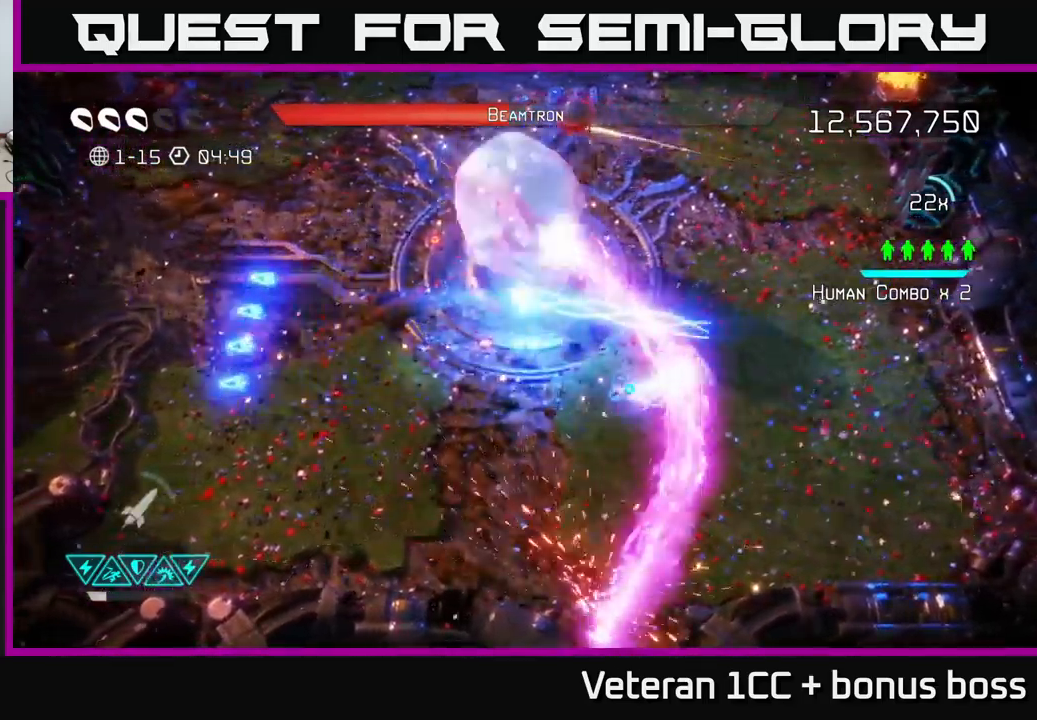
{"buttons": [], "left_stick": "up", "right_stick": "up", "events": [[266, "left_stick", "up-left"], [266, "right_stick", "up"], [416, "left_stick", "up"]]}
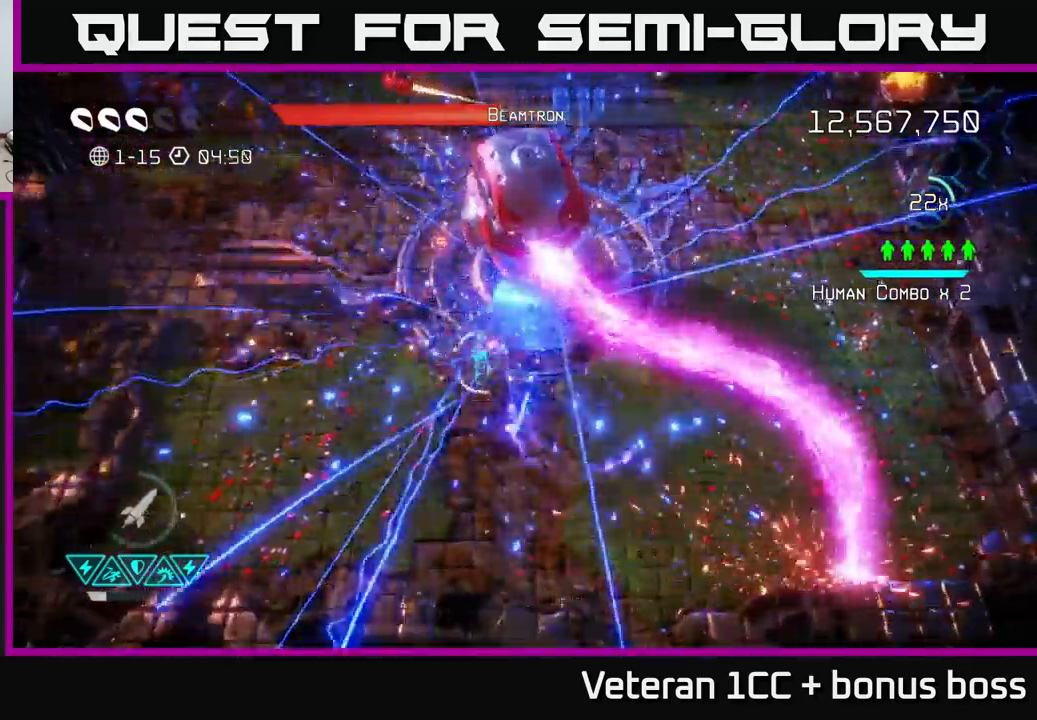
{"buttons": [], "left_stick": "down-left", "right_stick": "up", "events": [[50, "left_stick", "center"], [283, "left_stick", "down"], [400, "left_stick", "down-left"]]}
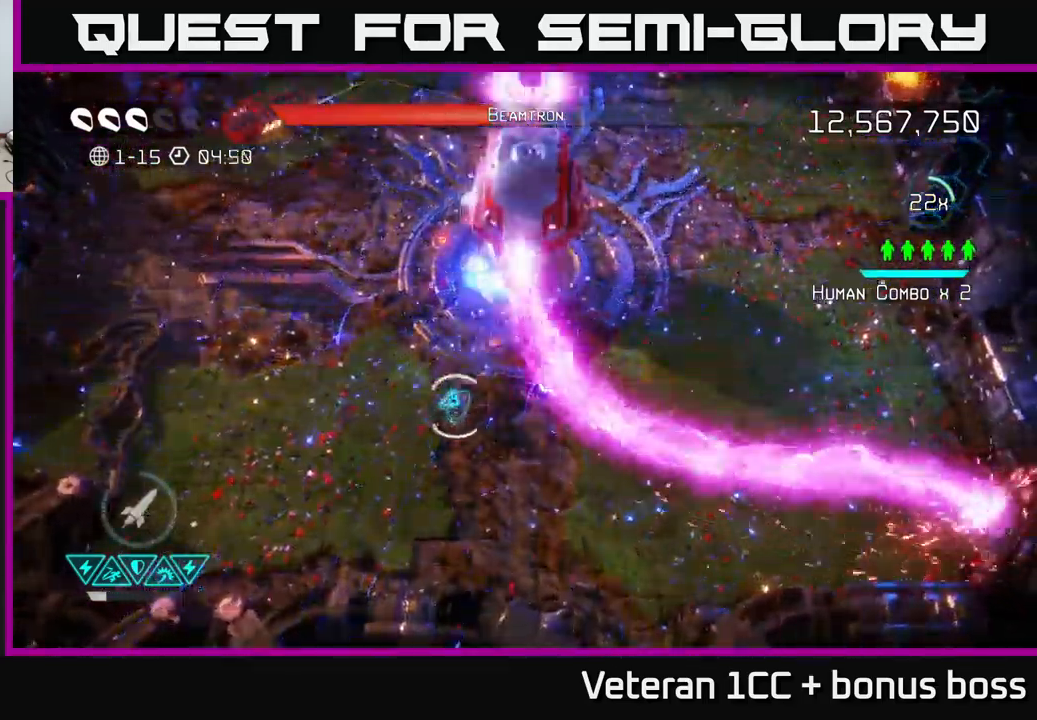
{"buttons": [], "left_stick": "up-right", "right_stick": "center", "events": [[33, "left_stick", "down-right"], [83, "L2", "down"], [150, "left_stick", "up-right"], [166, "right_stick", "center"], [216, "L2", "up"]]}
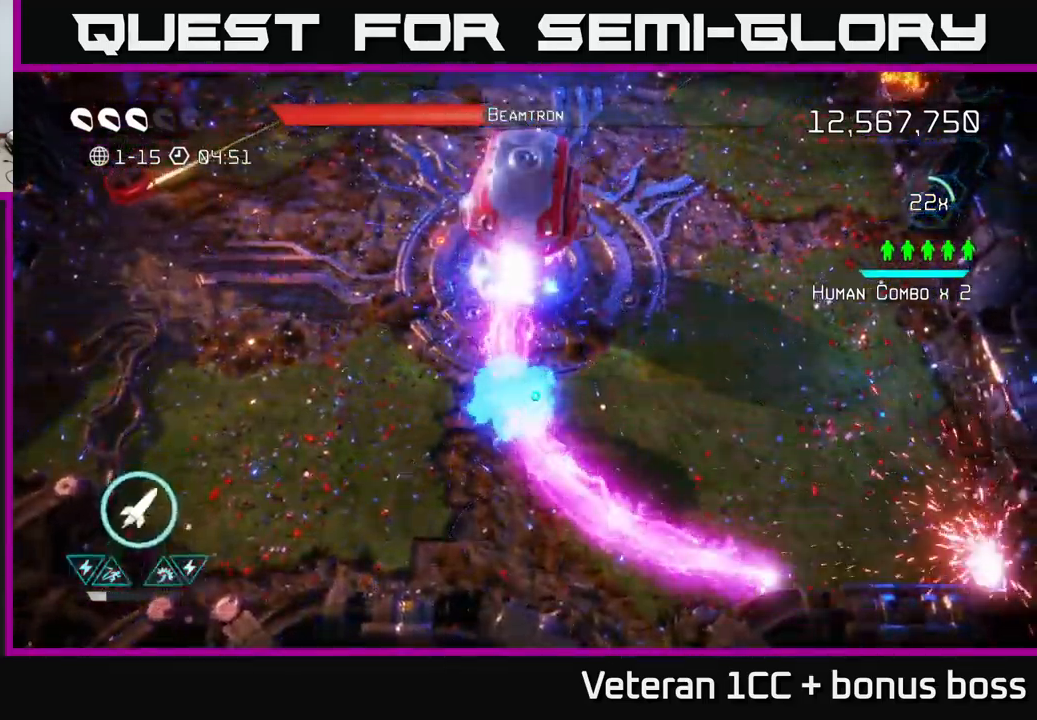
{"buttons": [], "left_stick": "up", "right_stick": "up-left", "events": [[416, "left_stick", "up"], [433, "right_stick", "up-left"]]}
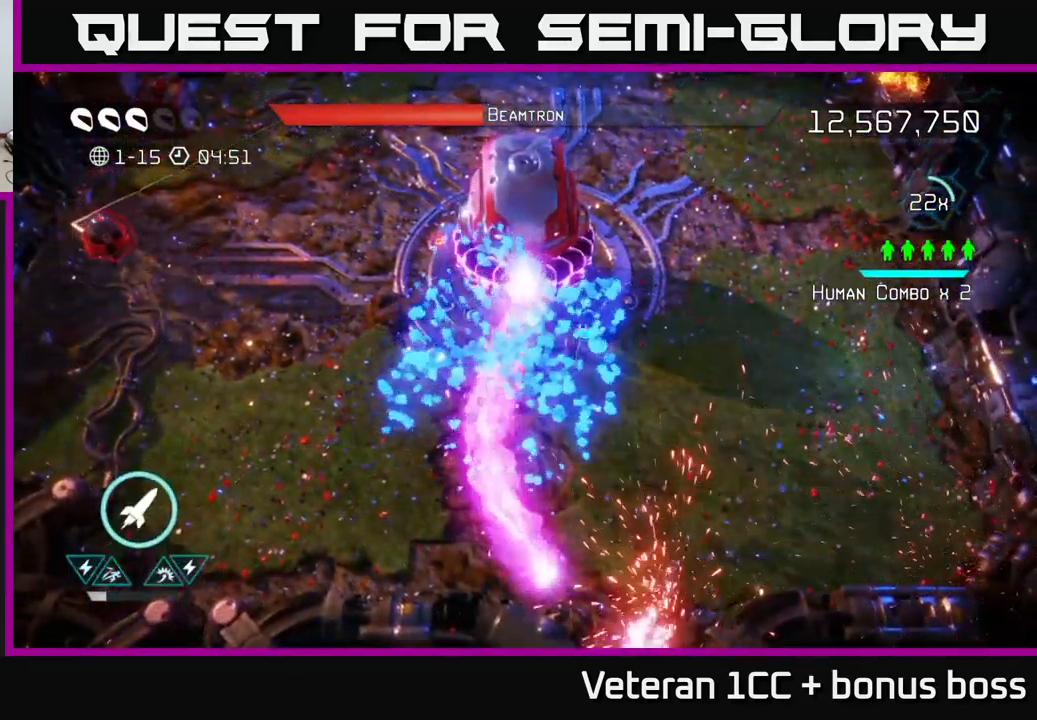
{"buttons": [], "left_stick": "up-right", "right_stick": "up-left", "events": [[66, "left_stick", "up-right"], [216, "R2", "down"], [316, "R2", "up"]]}
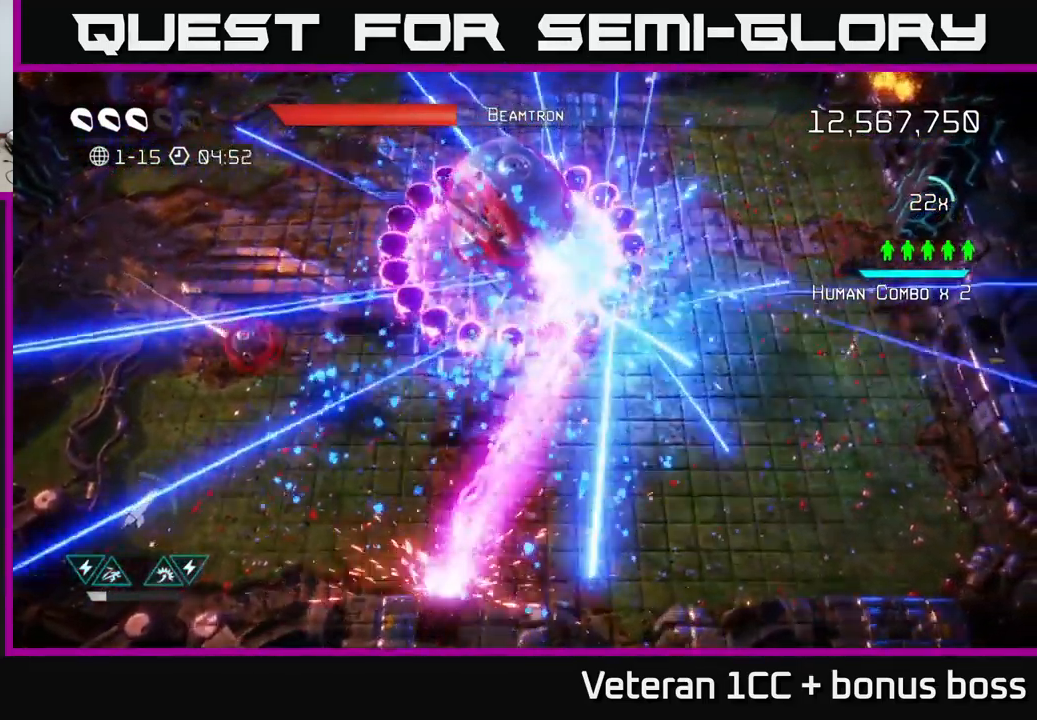
{"buttons": [], "left_stick": "left", "right_stick": "left", "events": [[183, "right_stick", "center"], [300, "right_stick", "left"], [350, "left_stick", "left"]]}
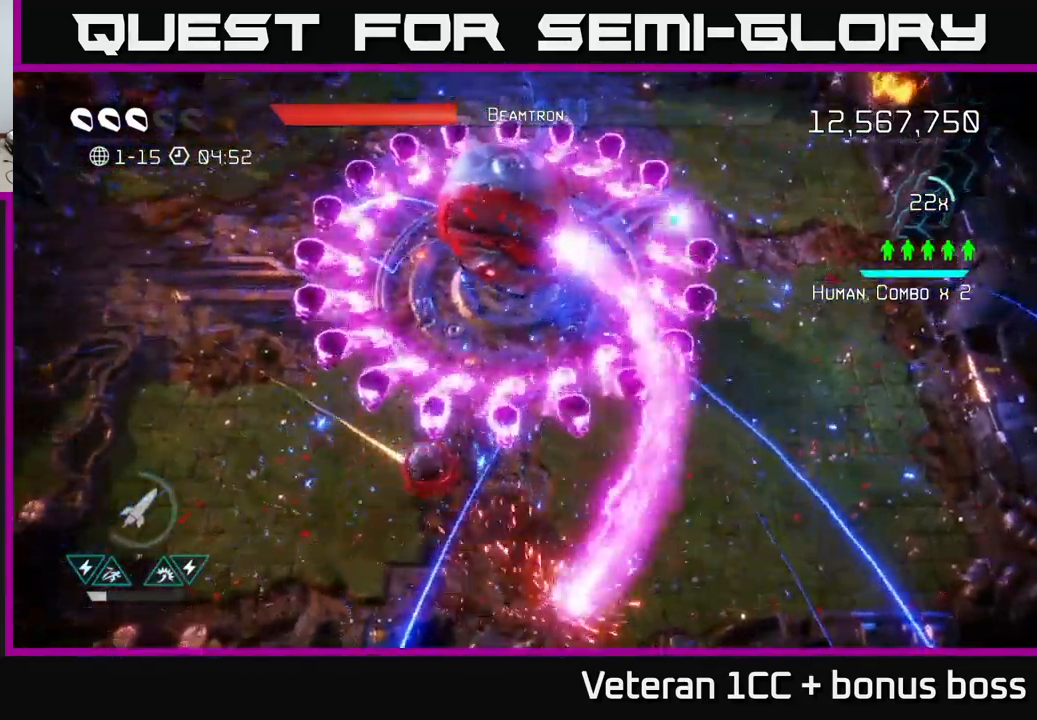
{"buttons": [], "left_stick": "down-left", "right_stick": "down-left", "events": [[116, "left_stick", "up-right"], [150, "L2", "down"], [200, "right_stick", "down-left"], [283, "L2", "up"], [300, "left_stick", "up-left"], [400, "left_stick", "center"], [483, "left_stick", "down-left"]]}
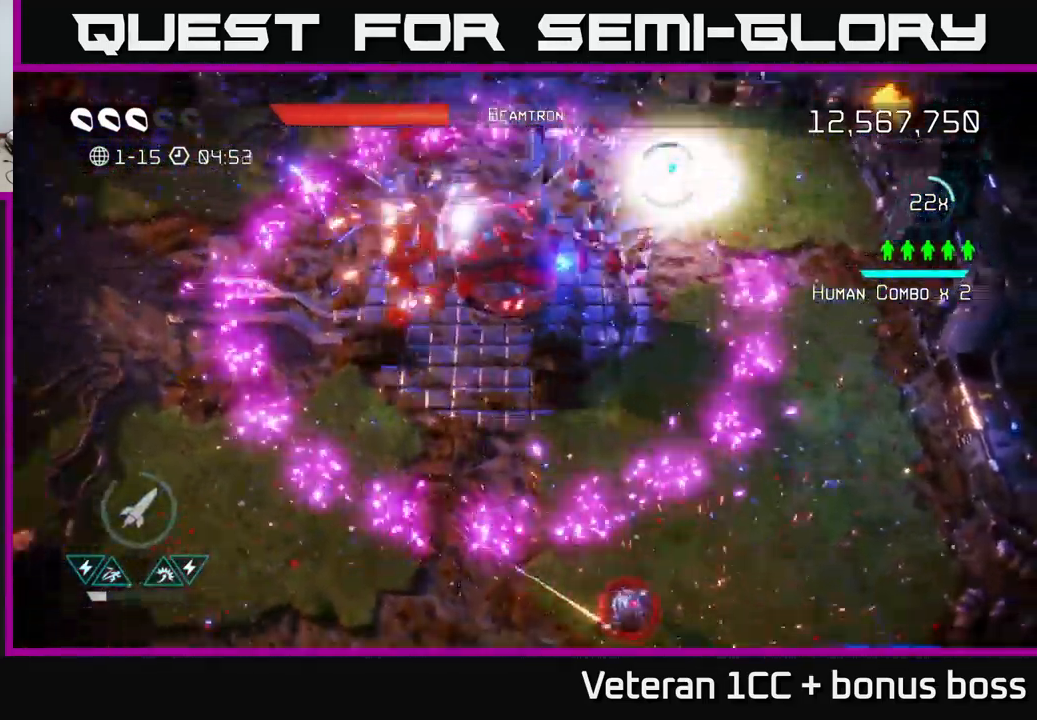
{"buttons": [], "left_stick": "down", "right_stick": "down-left", "events": [[200, "L2", "down"], [266, "right_stick", "center"], [350, "L2", "up"], [366, "right_stick", "down-left"], [416, "left_stick", "down"]]}
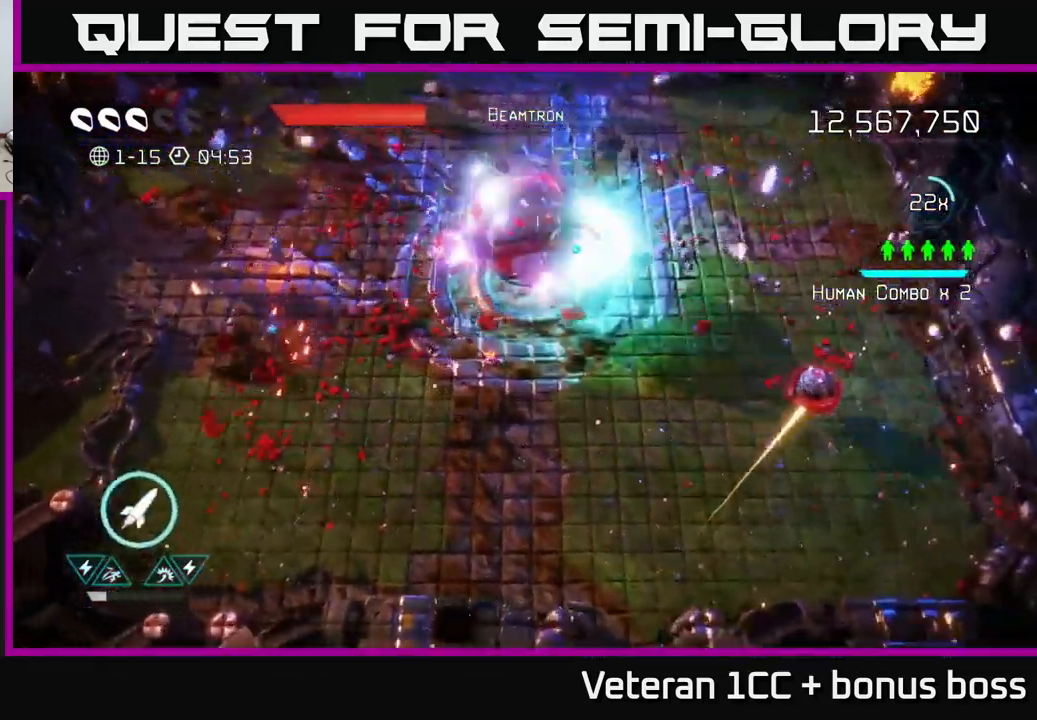
{"buttons": [], "left_stick": "down-left", "right_stick": "up", "events": [[66, "right_stick", "left"], [83, "L2", "down"], [216, "left_stick", "down-left"], [233, "L2", "up"], [233, "right_stick", "up-left"], [367, "right_stick", "up"]]}
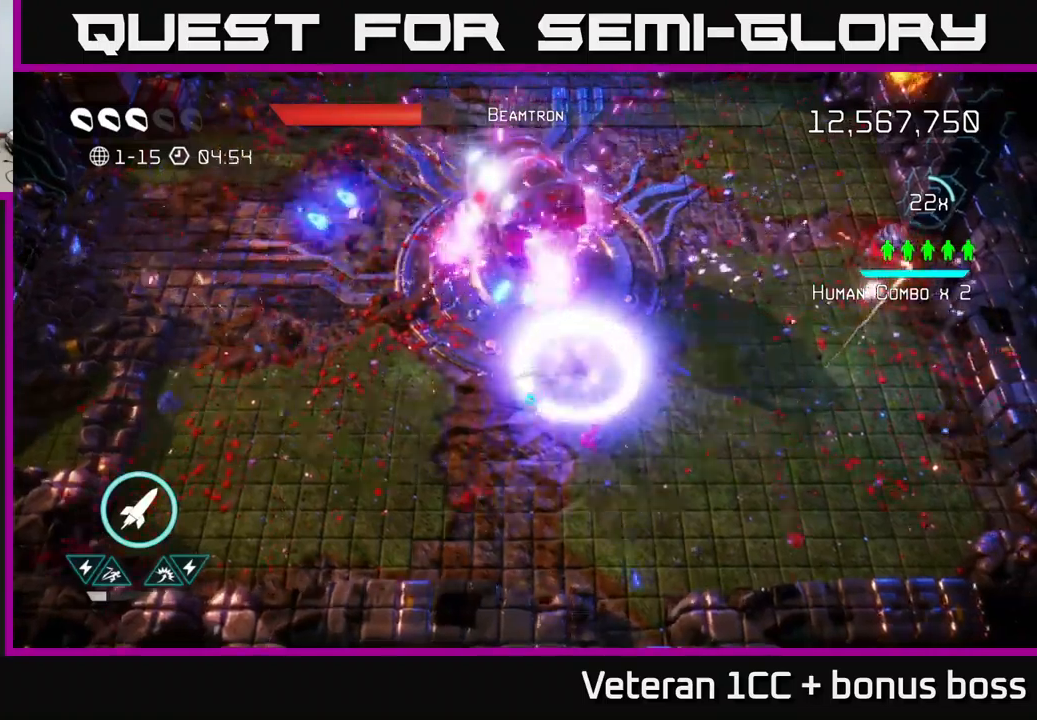
{"buttons": [], "left_stick": "down-left", "right_stick": "up", "events": [[200, "left_stick", "up-left"], [250, "R2", "down"], [333, "left_stick", "down-left"], [350, "R2", "up"]]}